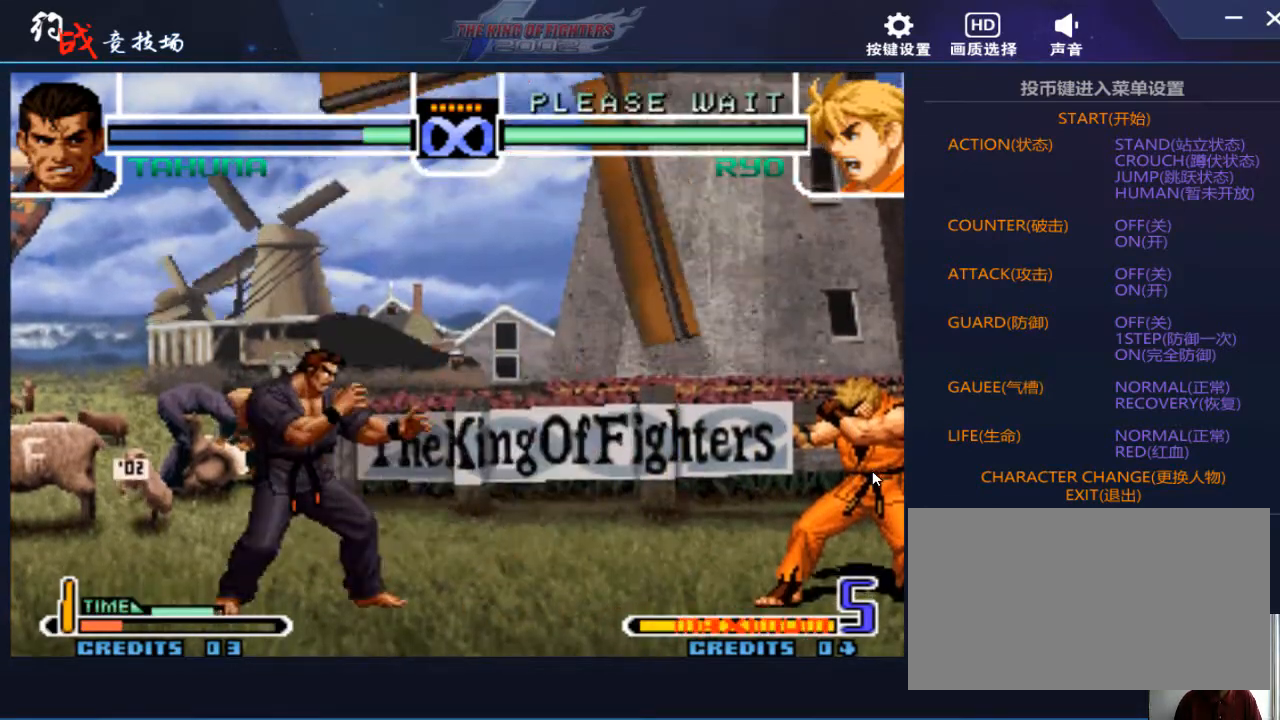
Gameplay with a controller (arcade stick); each line is a JSON object with the inputs held at the frame after it. "events" lists button and stick changes between this image and that frame as [ms after this image, input, new state], when the widget could be followed in between. Not read: L3 R3.
{"buttons": [], "left_stick": "right", "events": [[33, "left_stick", "center"], [100, "left_stick", "left"], [333, "left_stick", "down"], [400, "left_stick", "right"]]}
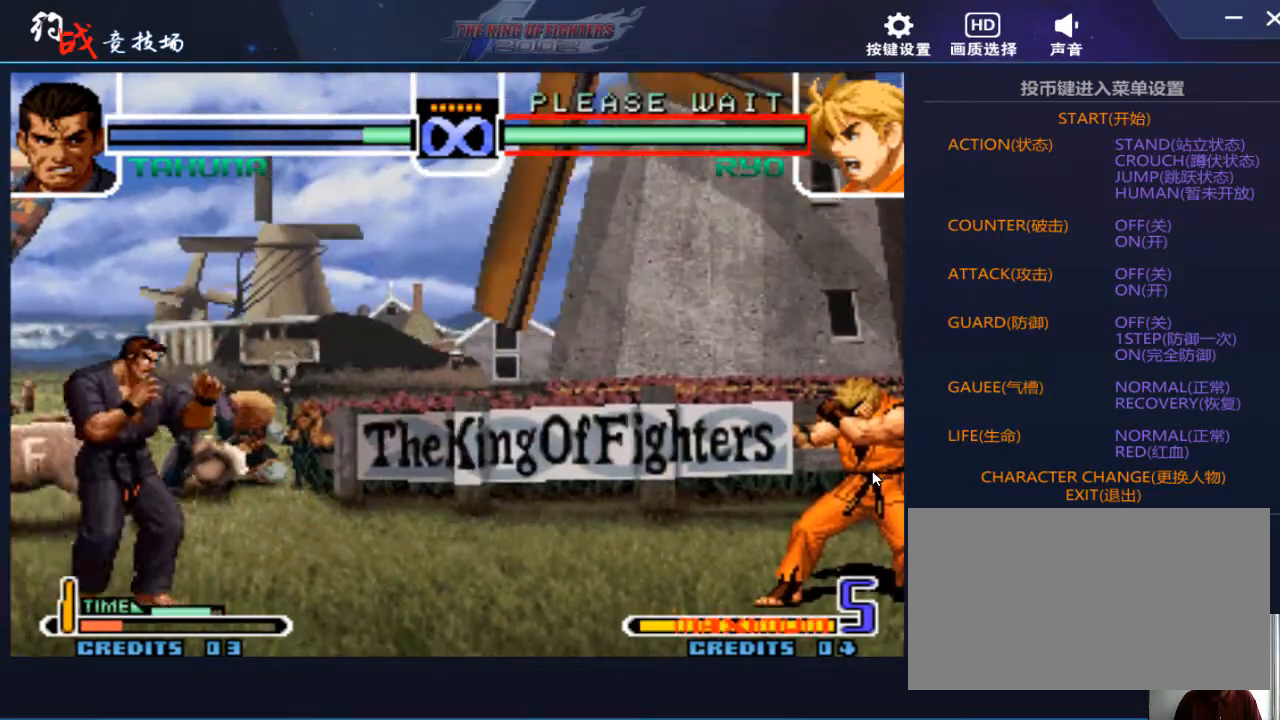
{"buttons": [], "left_stick": "center", "events": [[33, "left_stick", "down"], [133, "C", "down"], [133, "left_stick", "left"], [167, "A", "down"], [267, "A", "up"], [267, "C", "up"], [300, "left_stick", "center"]]}
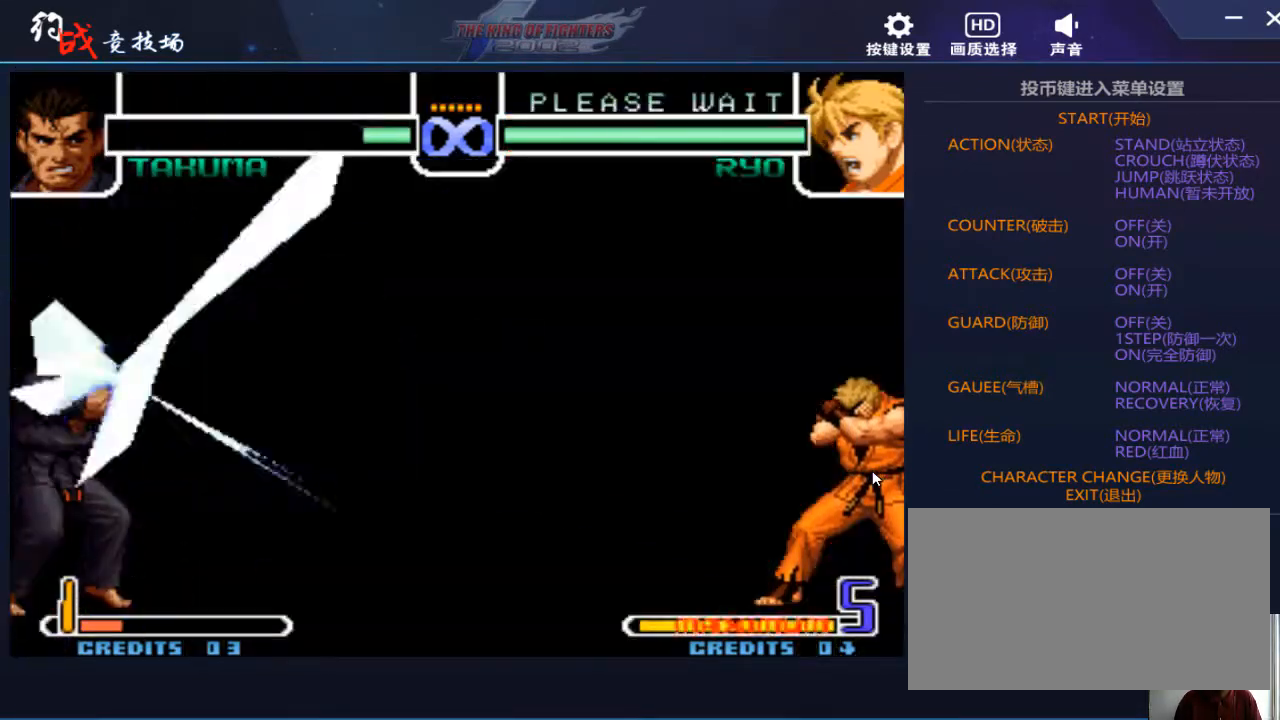
{"buttons": [], "left_stick": "center", "events": []}
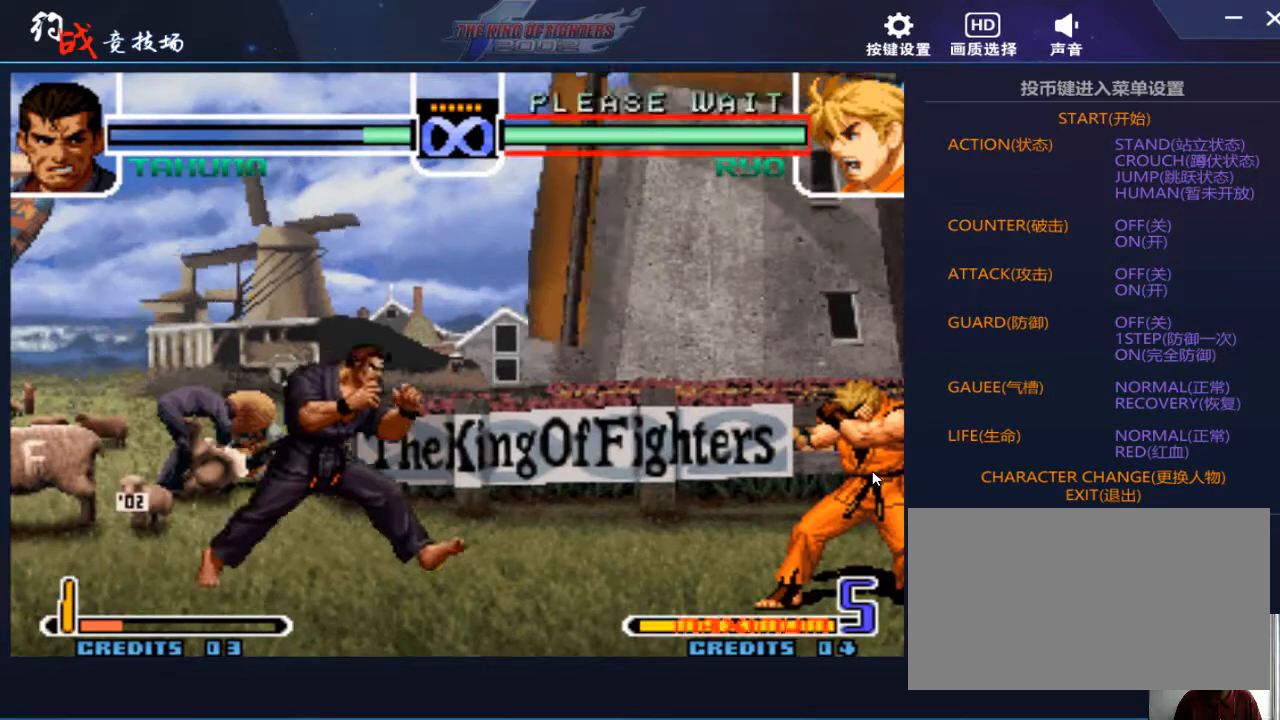
{"buttons": [], "left_stick": "center", "events": []}
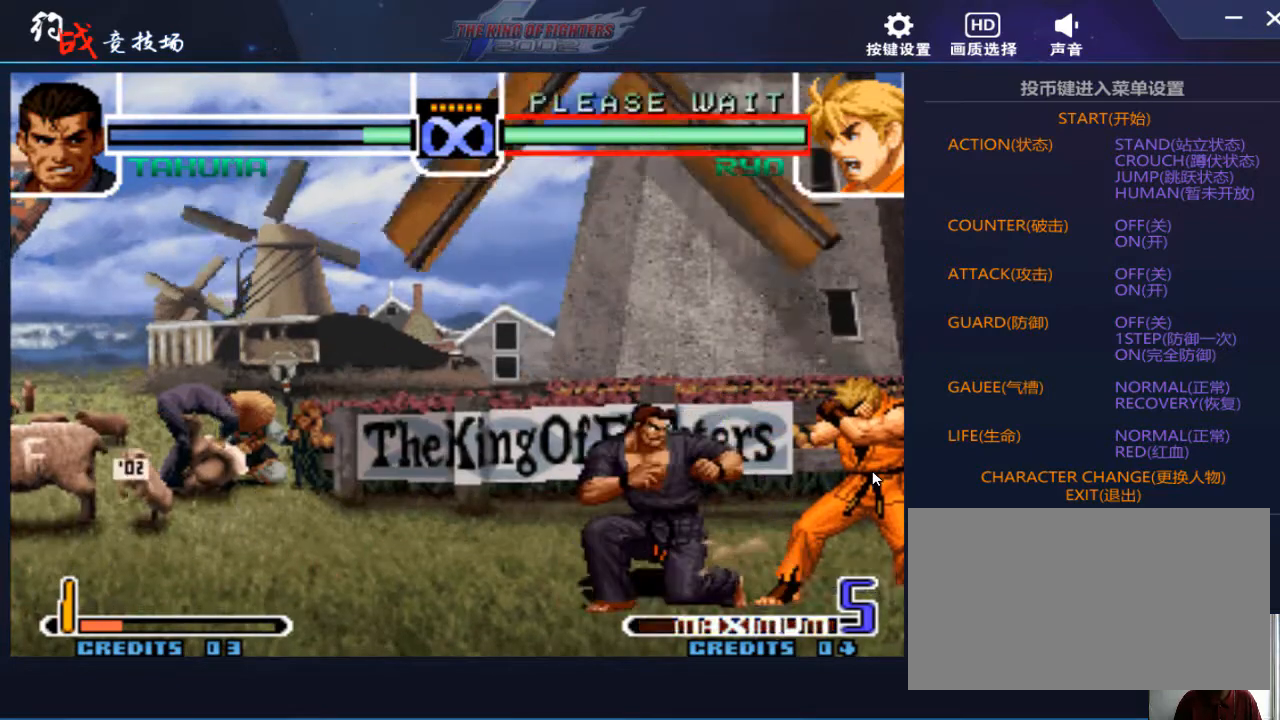
{"buttons": [], "left_stick": "down", "events": [[367, "left_stick", "down"], [467, "A", "down"], [500, "A", "up"]]}
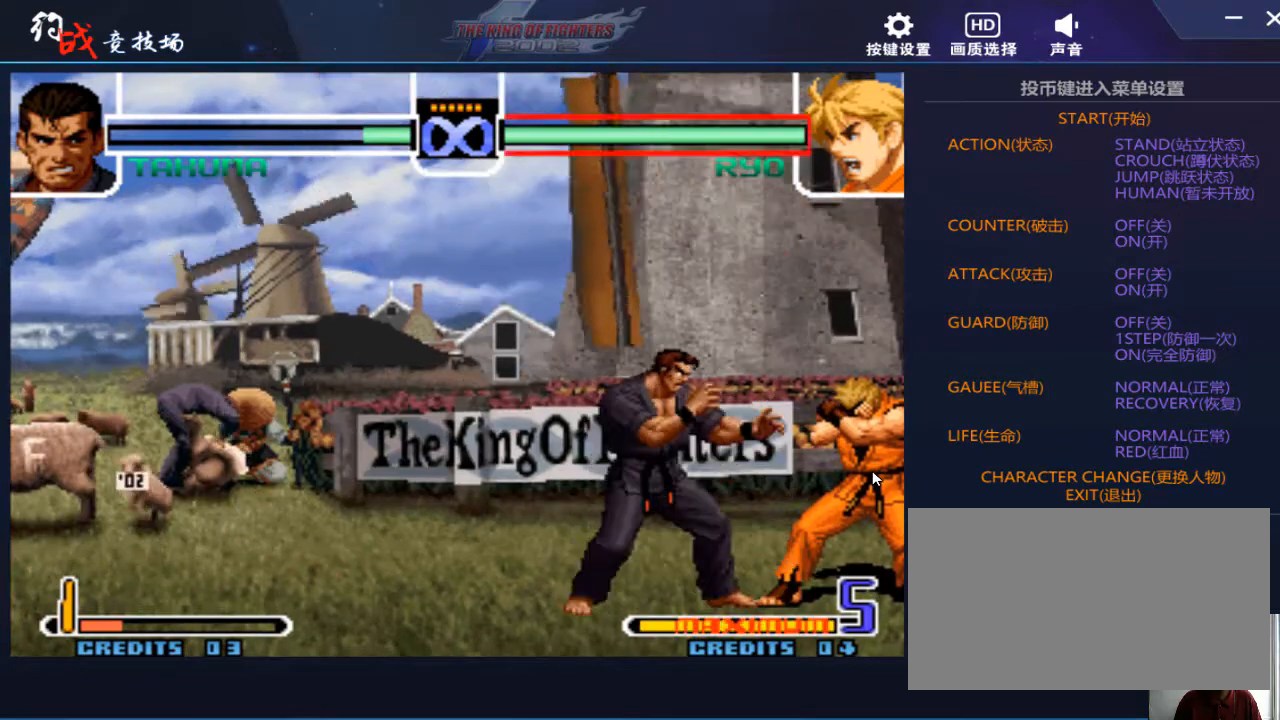
{"buttons": [], "left_stick": "center", "events": [[167, "A", "down"], [167, "B", "down"], [233, "A", "up"], [233, "B", "up"], [367, "left_stick", "center"]]}
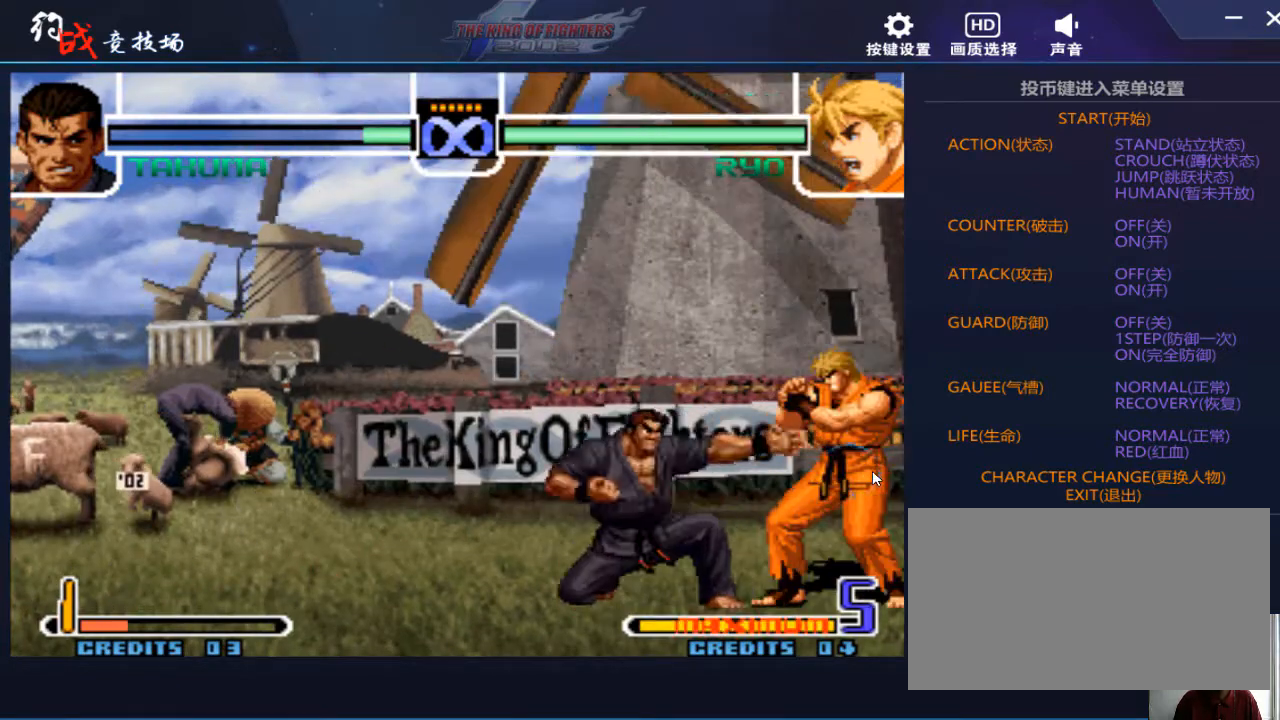
{"buttons": [], "left_stick": "right", "events": [[233, "left_stick", "right"], [333, "left_stick", "center"], [400, "left_stick", "right"]]}
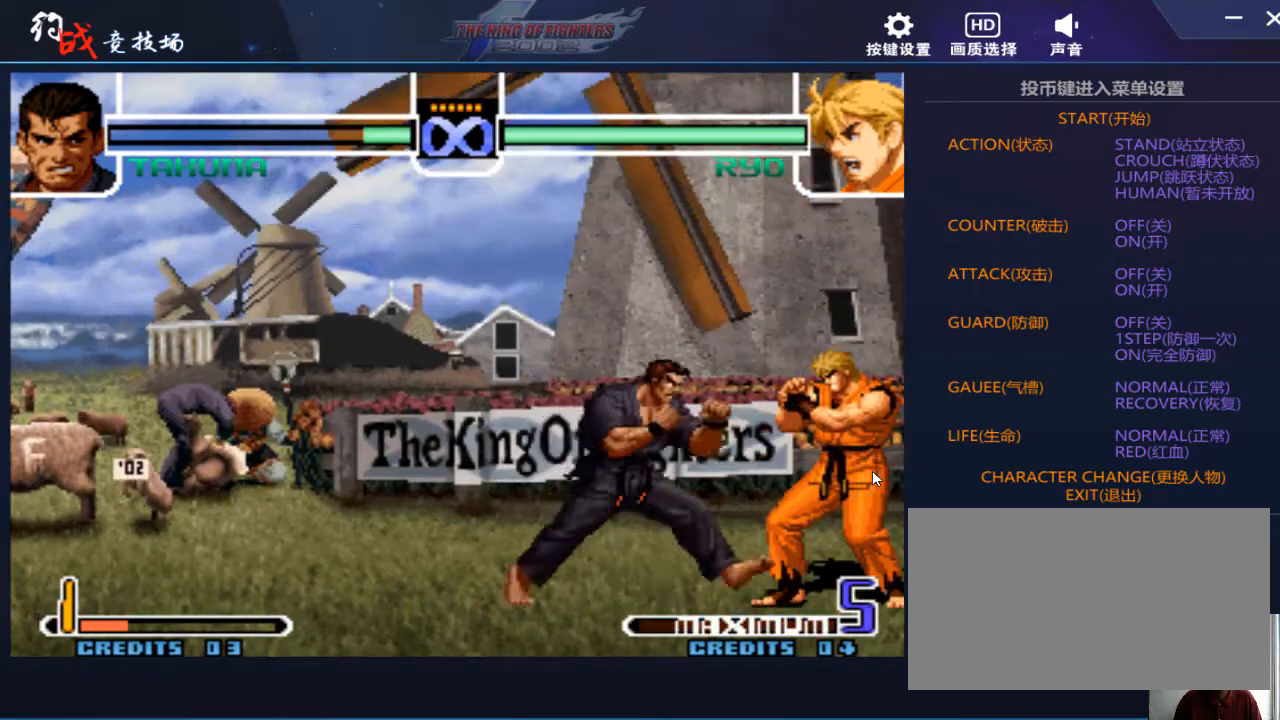
{"buttons": [], "left_stick": "center", "events": [[33, "left_stick", "center"], [100, "left_stick", "down"], [167, "A", "down"], [200, "A", "up"], [367, "A", "down"], [367, "B", "down"], [433, "A", "up"], [433, "B", "up"], [467, "left_stick", "center"]]}
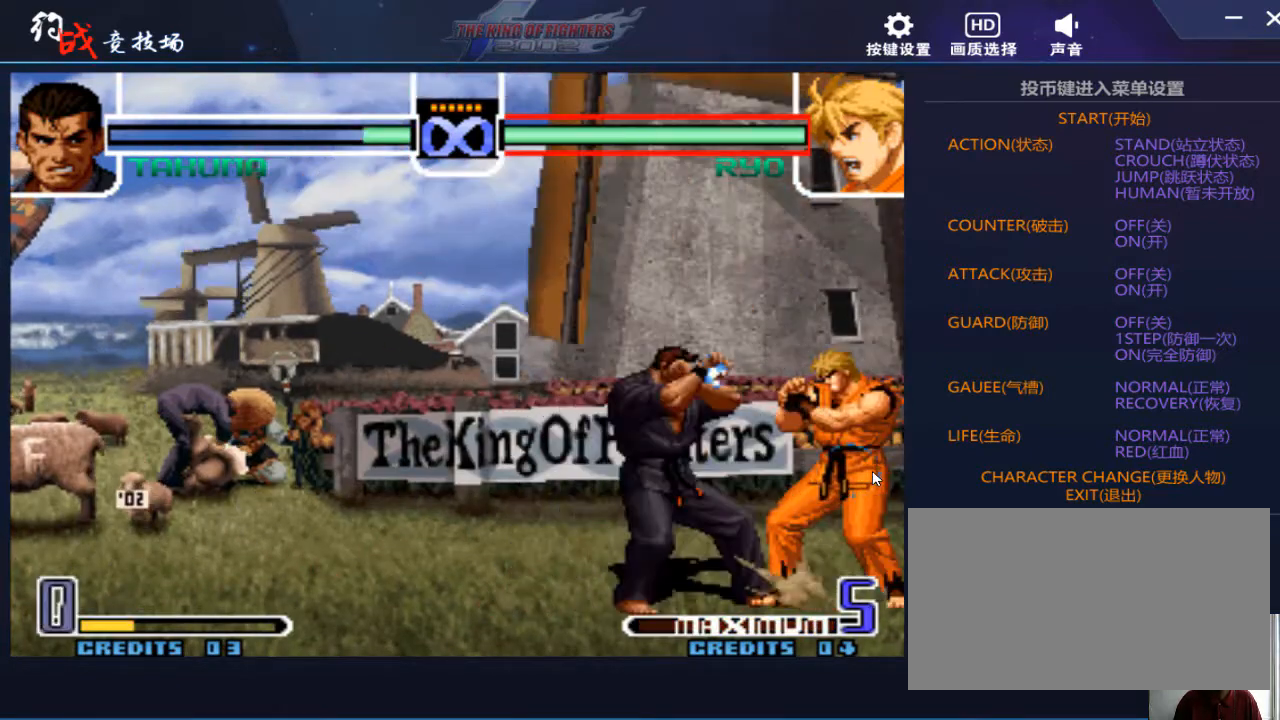
{"buttons": [], "left_stick": "center", "events": []}
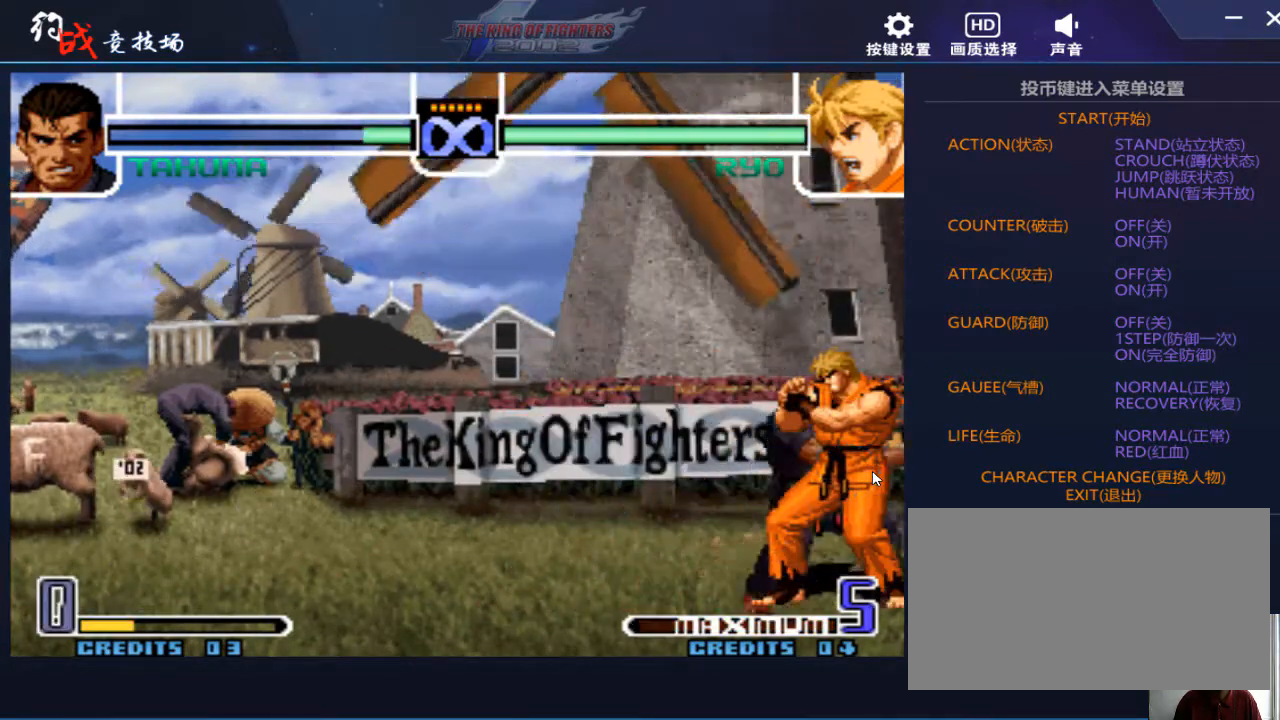
{"buttons": [], "left_stick": "center", "events": [[67, "left_stick", "down"], [167, "left_stick", "left"], [233, "left_stick", "center"], [433, "A", "down"], [433, "B", "down"], [467, "A", "up"], [467, "B", "up"]]}
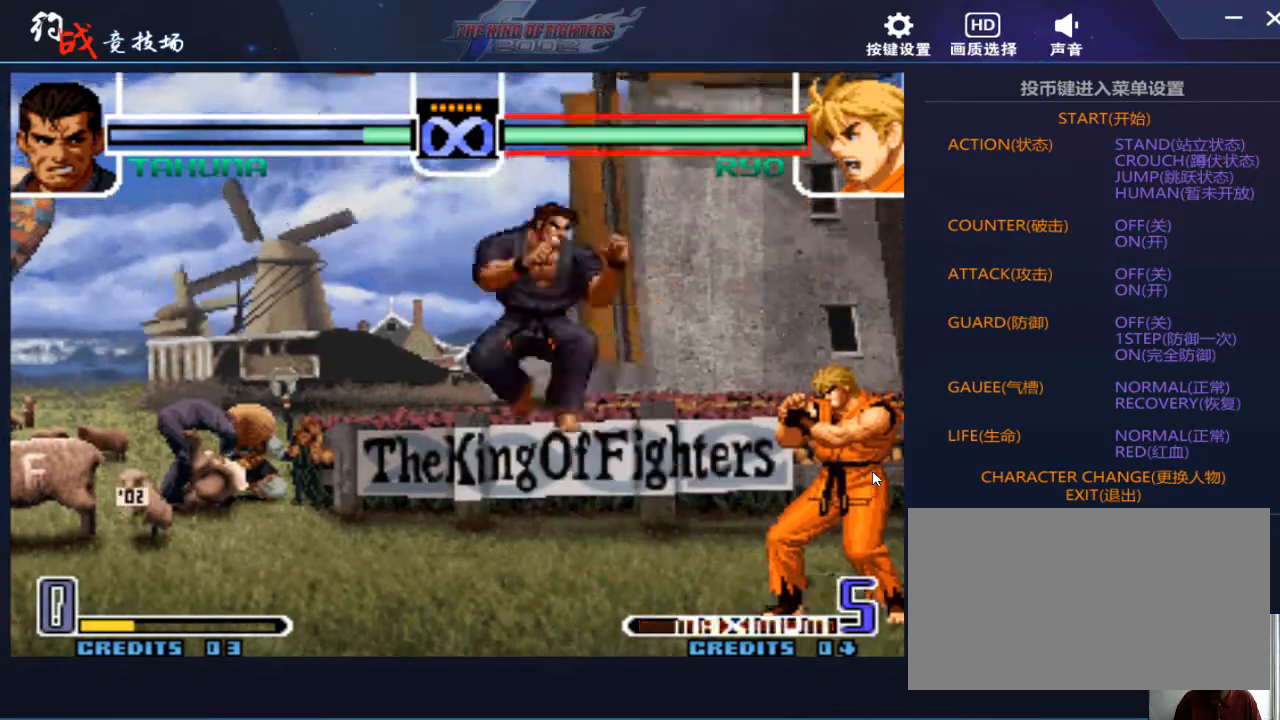
{"buttons": [], "left_stick": "right", "events": [[167, "left_stick", "right"], [400, "left_stick", "center"], [467, "left_stick", "right"]]}
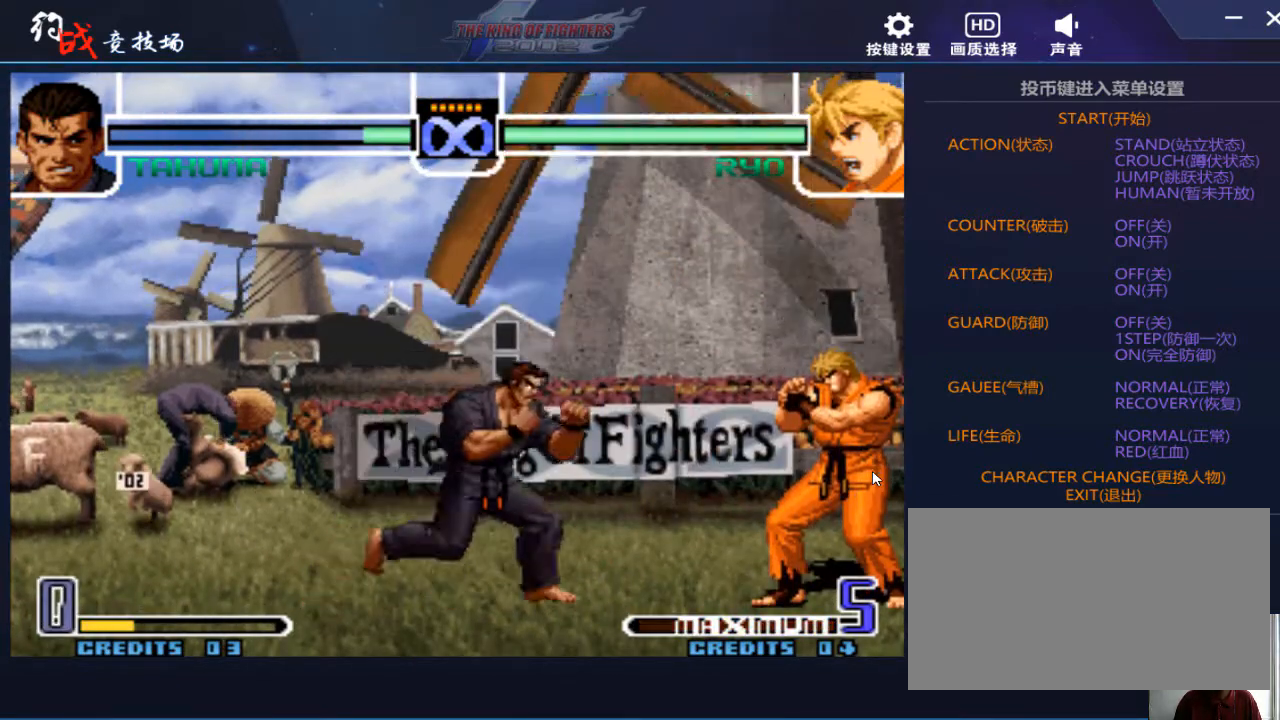
{"buttons": ["B"], "left_stick": "down-left", "events": [[333, "left_stick", "down"], [433, "left_stick", "down-left"], [467, "B", "down"]]}
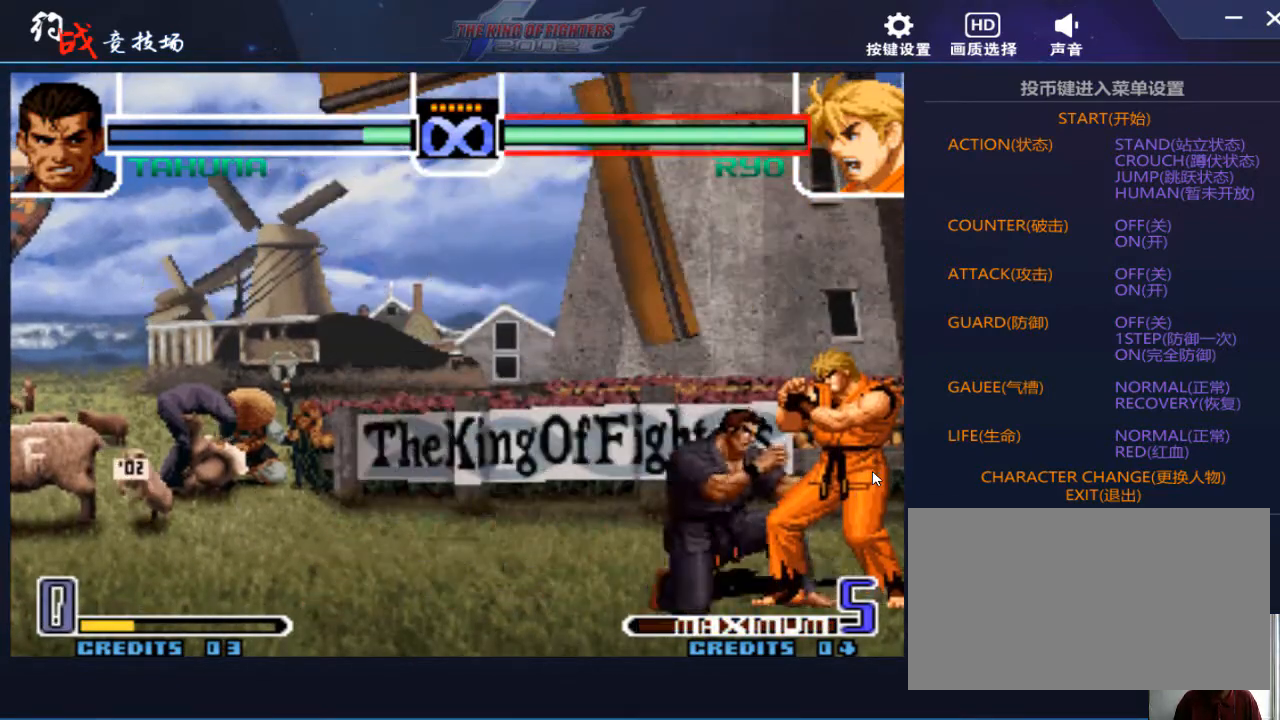
{"buttons": [], "left_stick": "left", "events": [[67, "B", "up"], [100, "left_stick", "right"], [200, "B", "down"], [400, "B", "up"], [433, "left_stick", "left"]]}
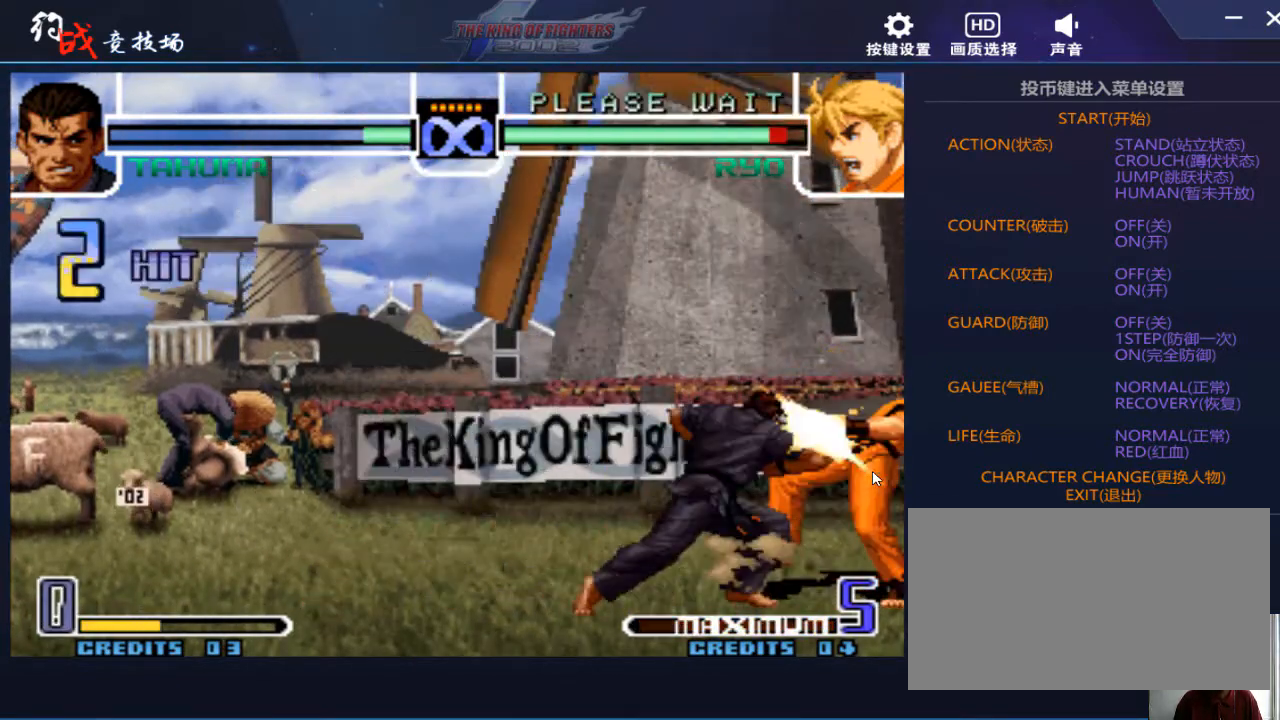
{"buttons": [], "left_stick": "center", "events": [[67, "A", "down"], [167, "A", "up"], [200, "left_stick", "center"]]}
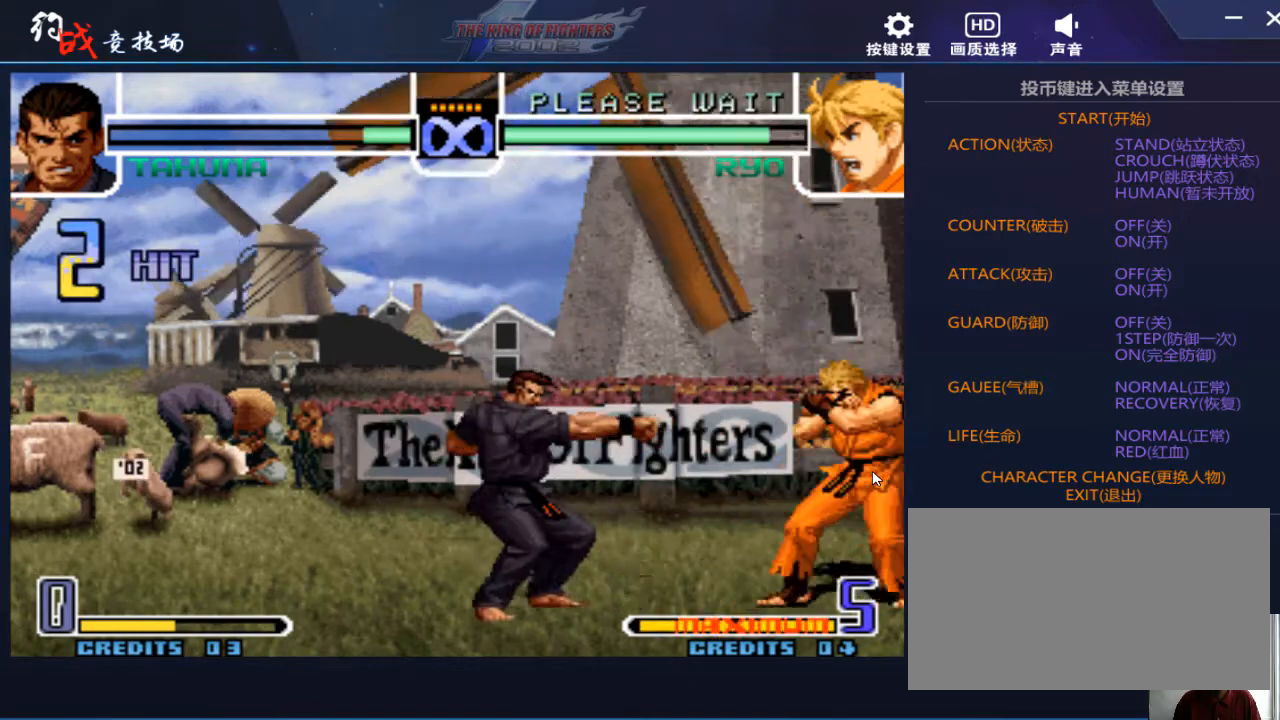
{"buttons": [], "left_stick": "center", "events": []}
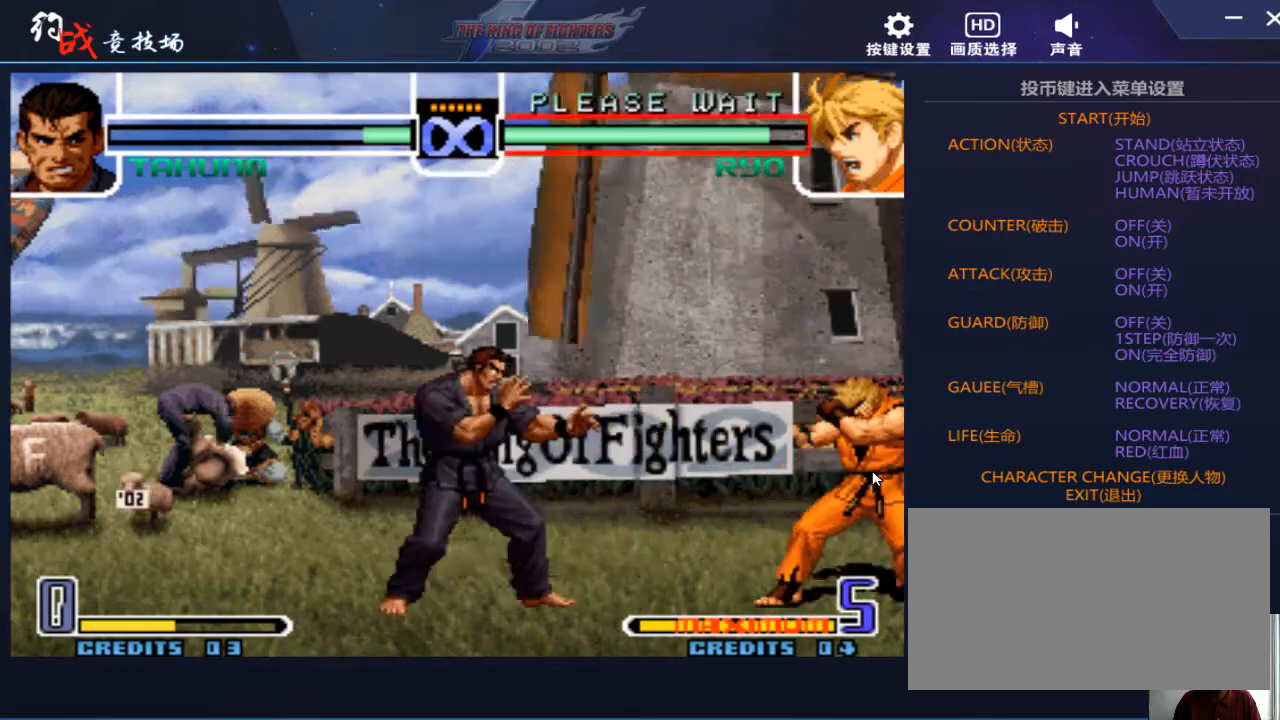
{"buttons": ["A"], "left_stick": "down-left", "events": [[67, "left_stick", "down-left"], [233, "B", "down"], [300, "B", "up"], [433, "A", "down"]]}
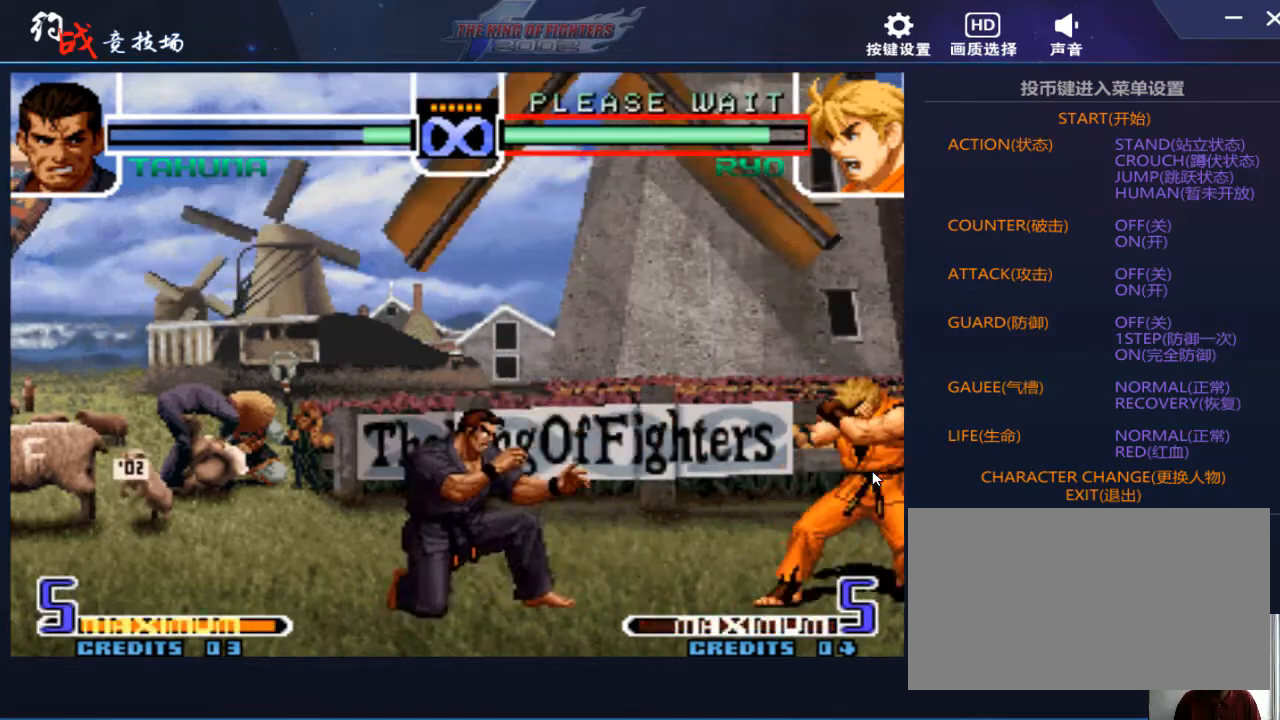
{"buttons": [], "left_stick": "center", "events": [[67, "A", "up"], [200, "left_stick", "center"]]}
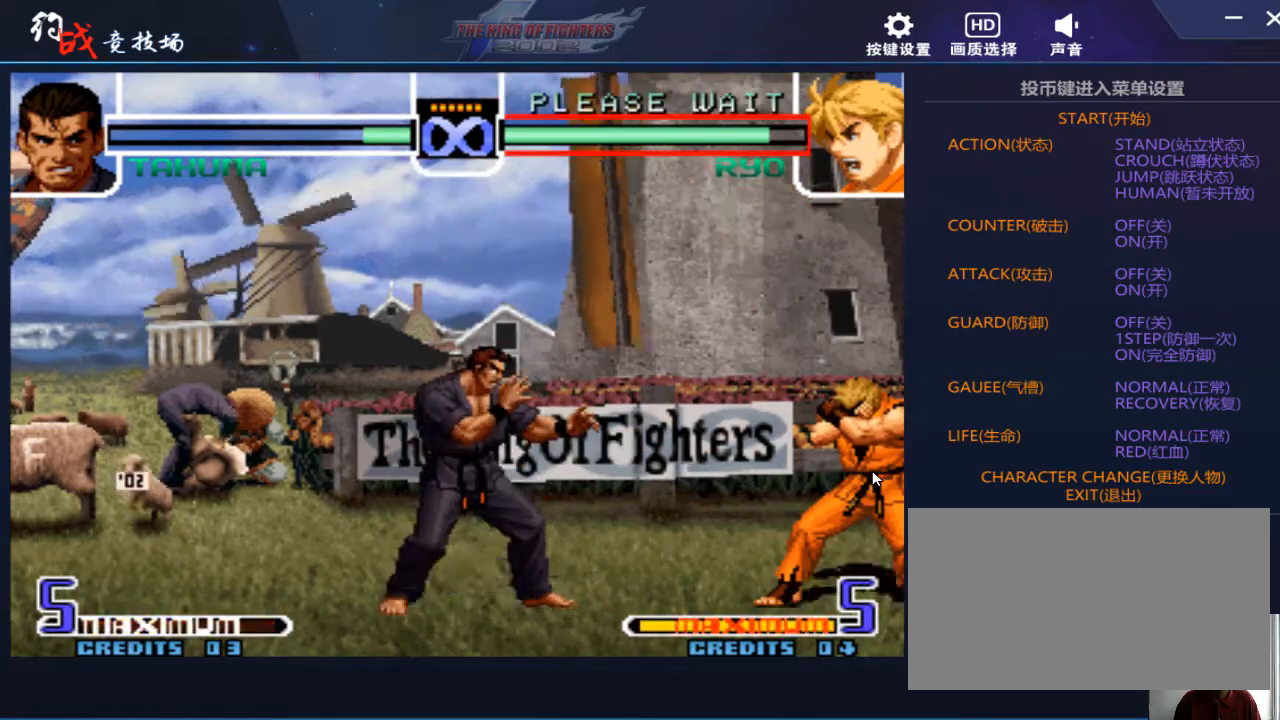
{"buttons": [], "left_stick": "right", "events": [[167, "left_stick", "left"], [233, "left_stick", "center"], [300, "left_stick", "right"]]}
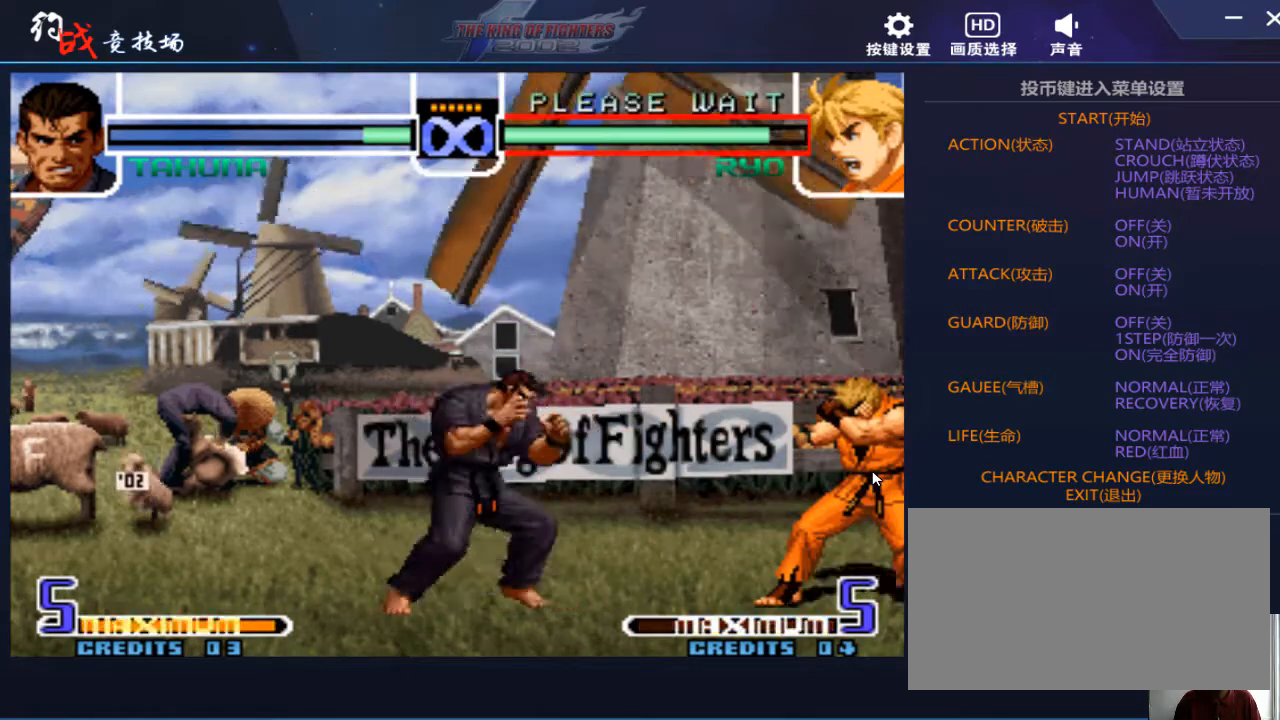
{"buttons": [], "left_stick": "center", "events": [[400, "left_stick", "center"]]}
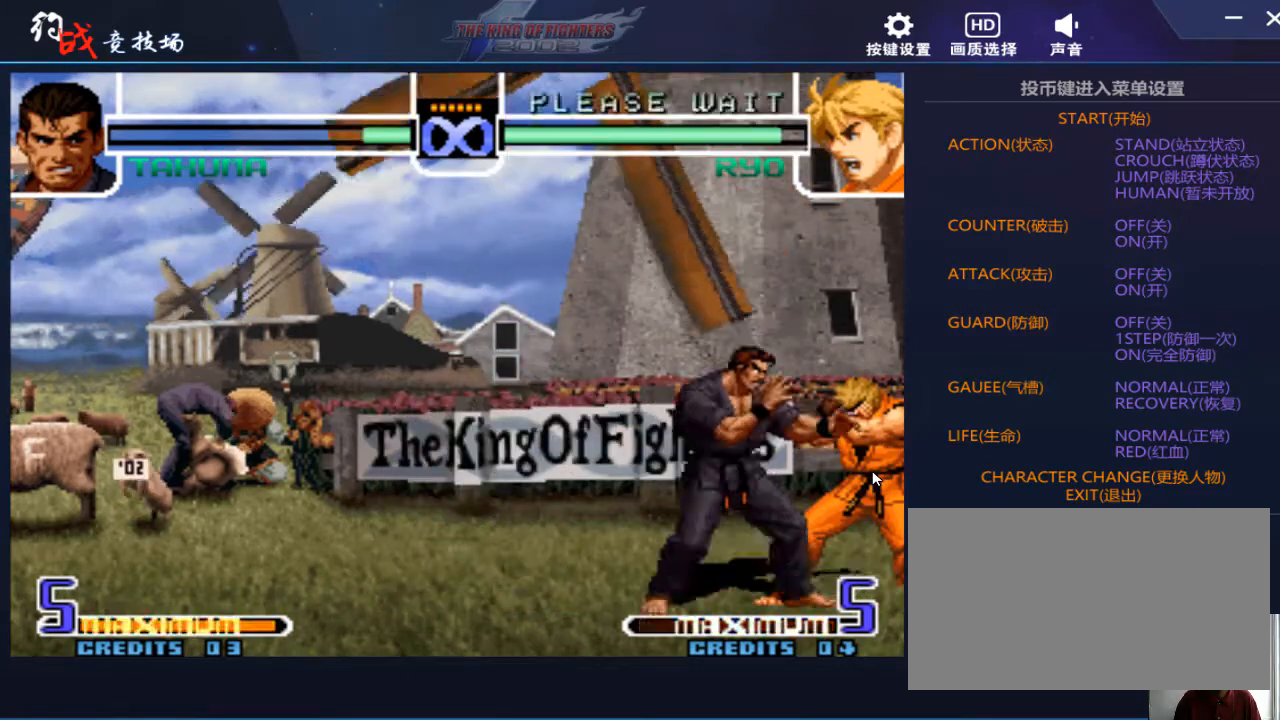
{"buttons": ["D"], "left_stick": "center", "events": [[100, "left_stick", "down-right"], [233, "left_stick", "up-right"], [333, "left_stick", "center"], [500, "D", "down"]]}
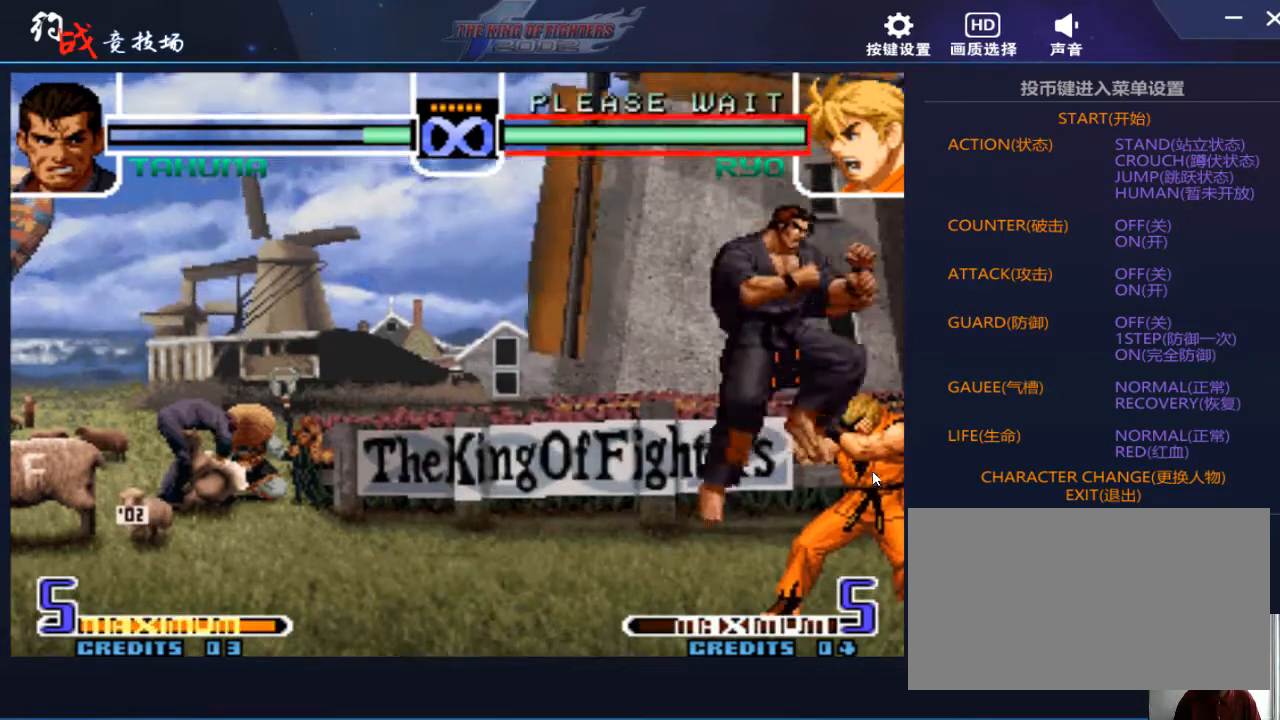
{"buttons": [], "left_stick": "right", "events": [[100, "left_stick", "right"], [167, "D", "up"], [400, "C", "down"], [467, "C", "up"]]}
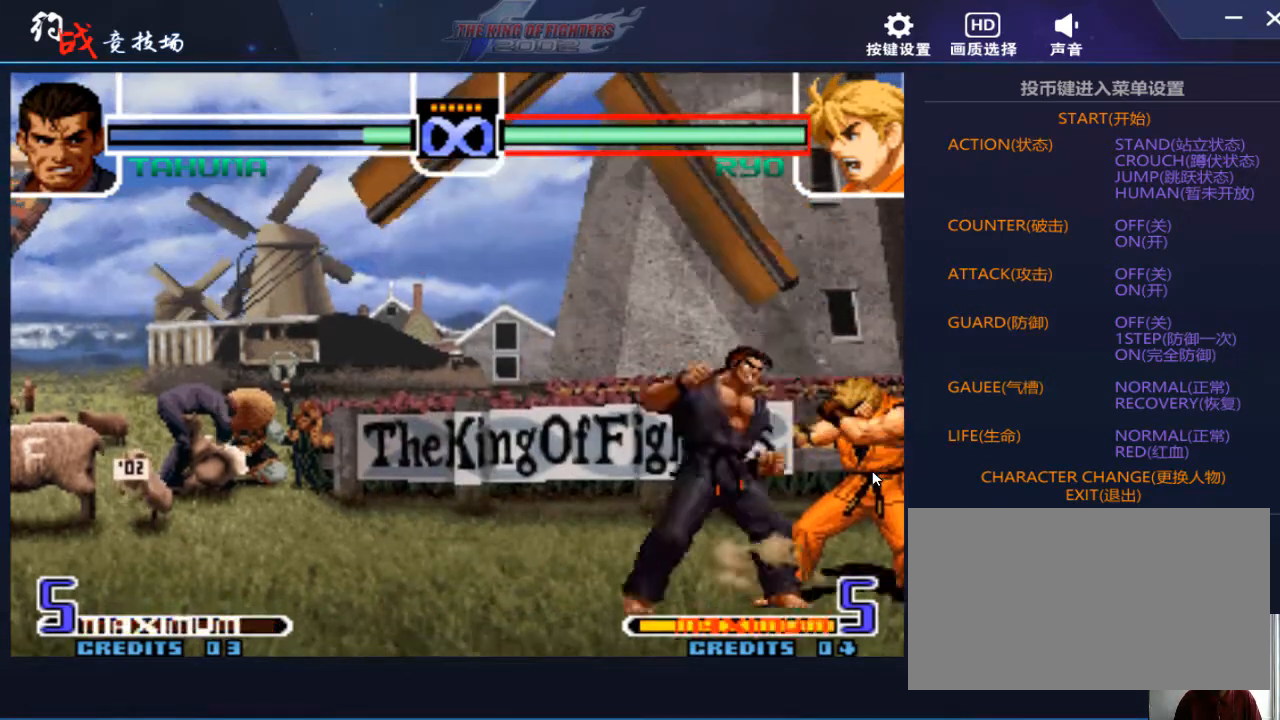
{"buttons": [], "left_stick": "center", "events": [[100, "B", "down"], [100, "C", "down"], [167, "B", "up"], [167, "C", "up"], [233, "left_stick", "center"]]}
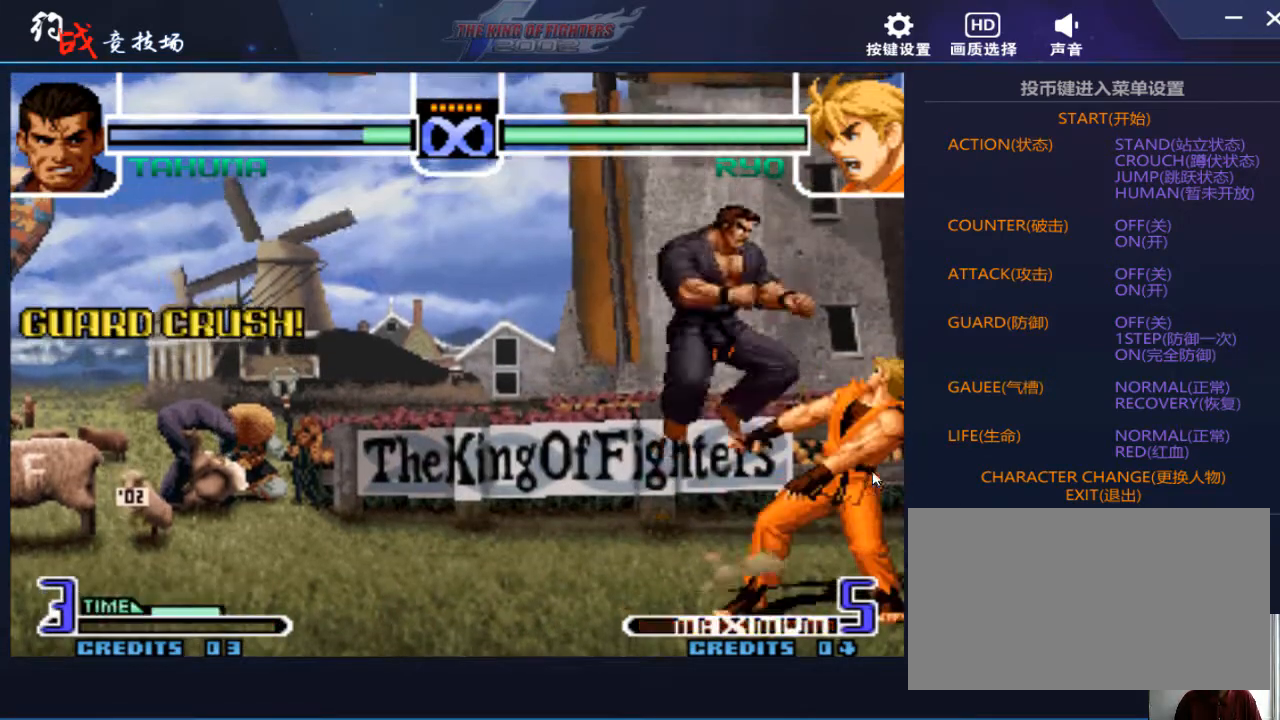
{"buttons": ["B"], "left_stick": "right", "events": [[33, "left_stick", "down-left"], [200, "B", "down"], [200, "left_stick", "down"], [300, "B", "up"], [333, "left_stick", "right"], [433, "B", "down"]]}
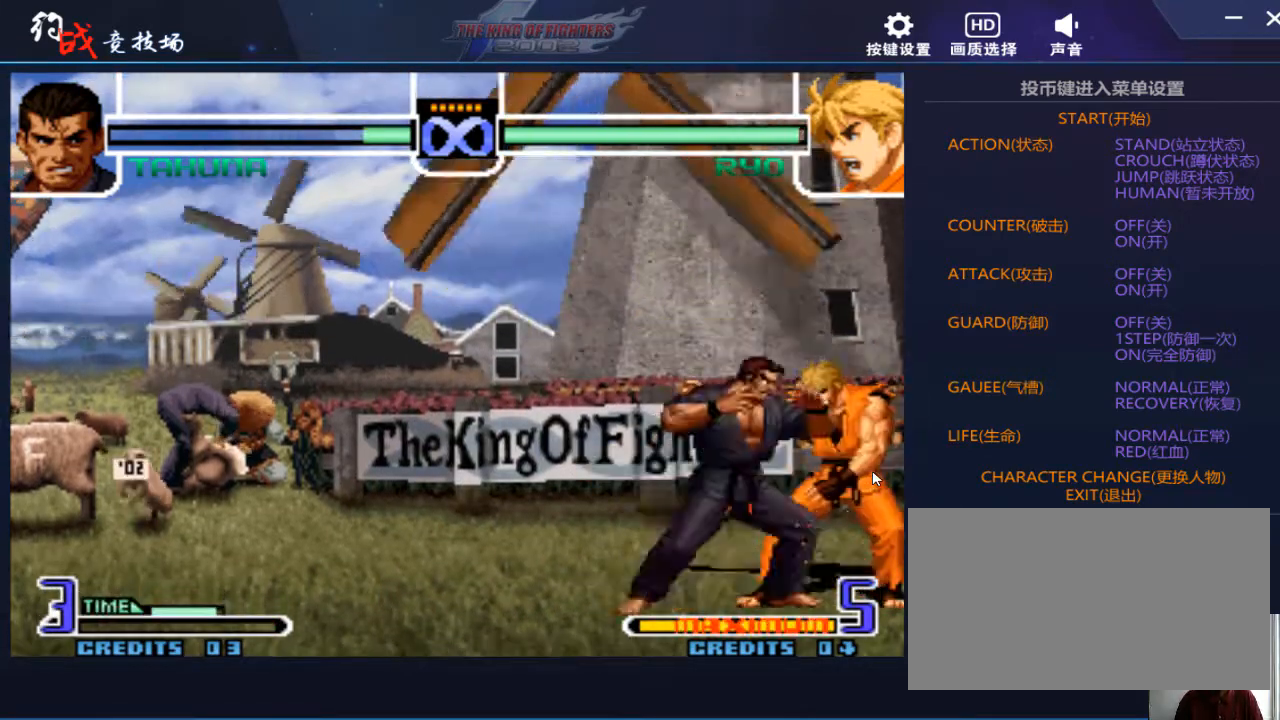
{"buttons": [], "left_stick": "center", "events": [[67, "B", "up"], [67, "left_stick", "down"], [167, "left_stick", "left"], [200, "A", "down"], [200, "C", "down"], [433, "A", "up"], [433, "left_stick", "center"], [467, "C", "up"]]}
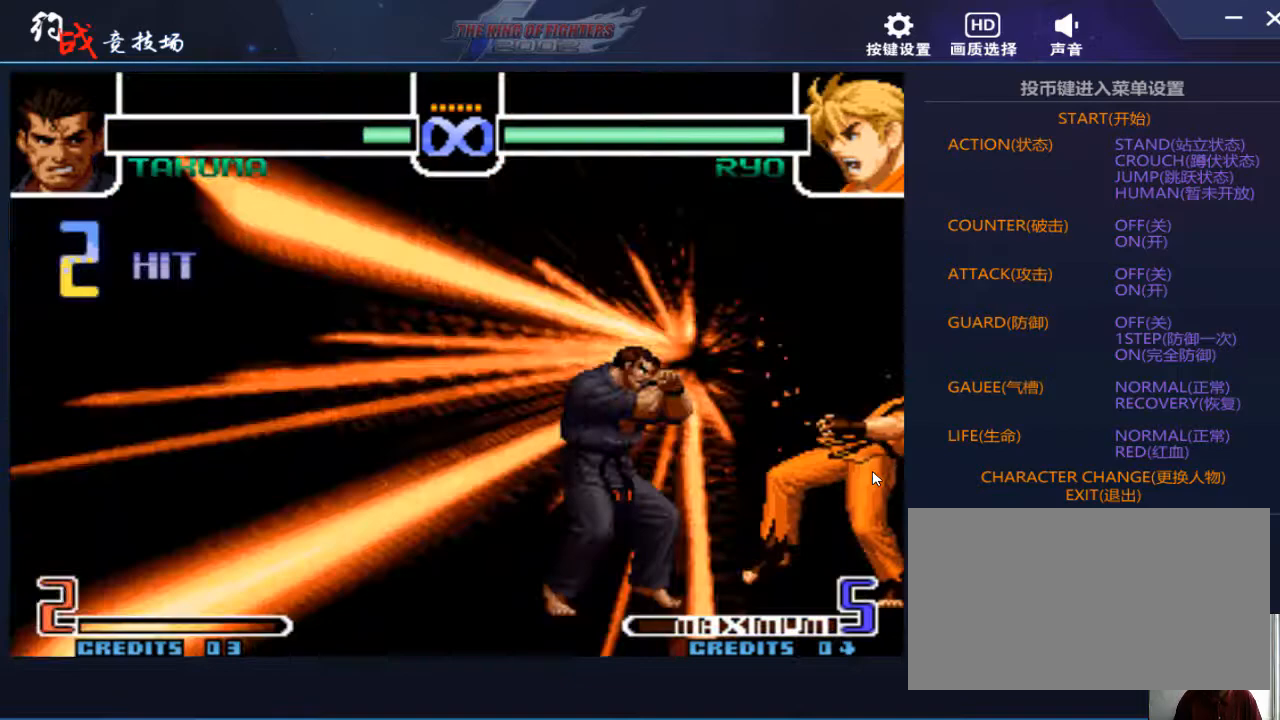
{"buttons": ["A"], "left_stick": "center", "events": [[500, "A", "down"]]}
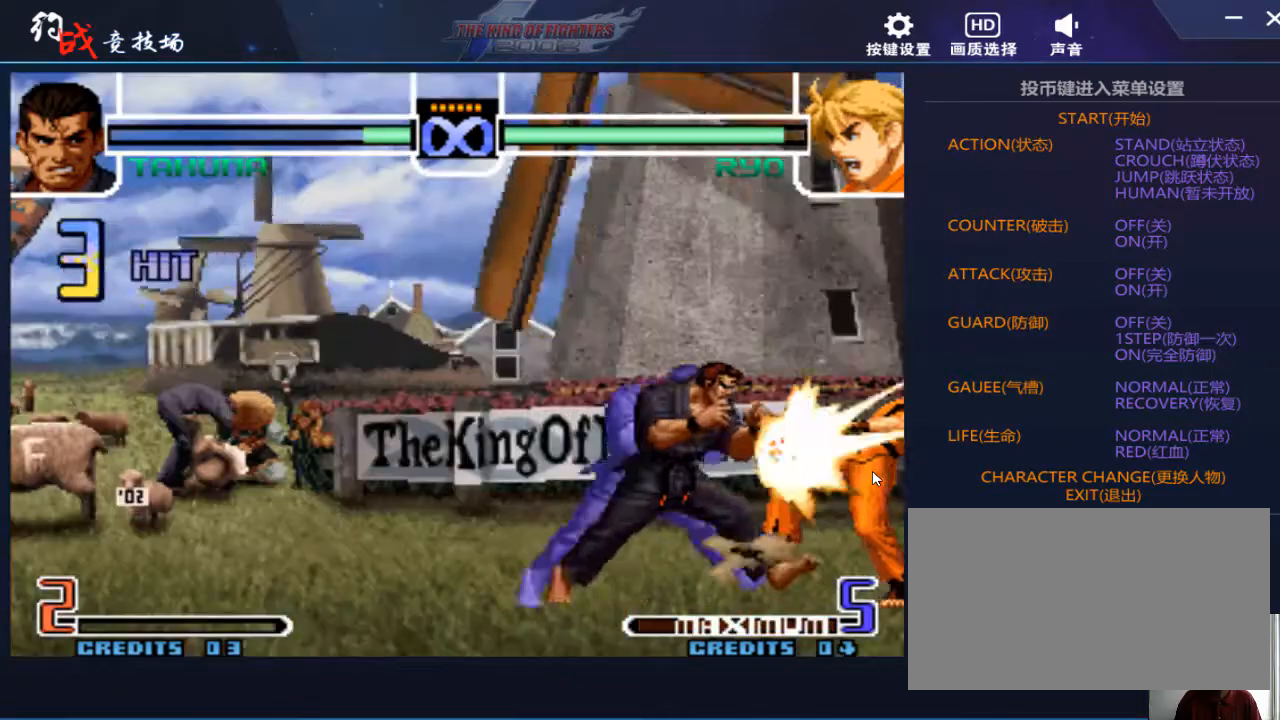
{"buttons": [], "left_stick": "center", "events": [[67, "A", "up"]]}